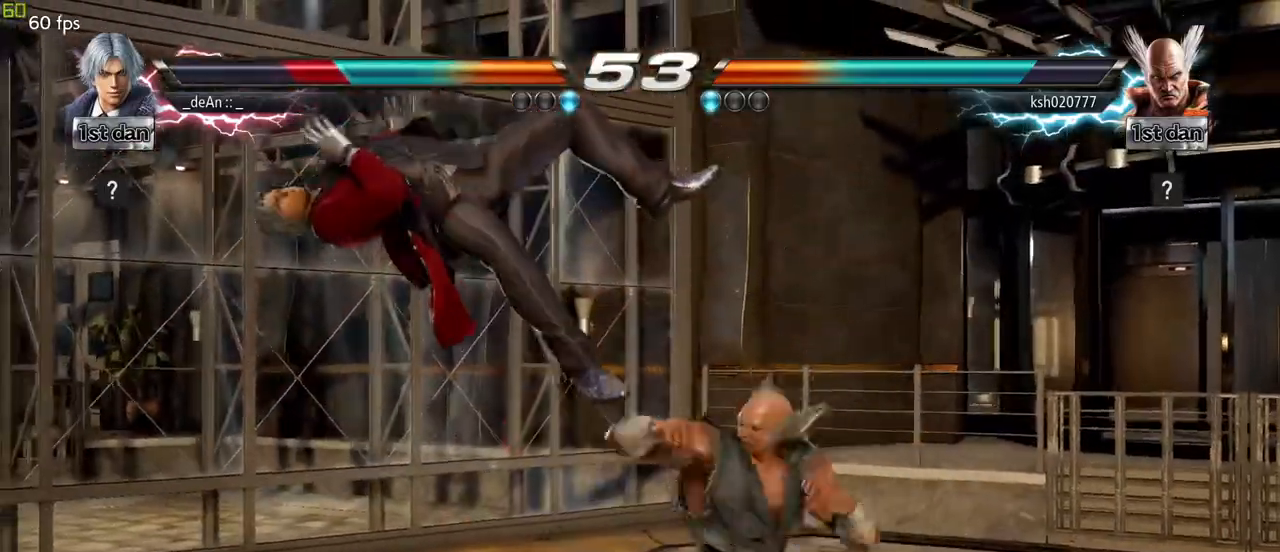
Gameplay with a controller (arcade stick); each line is a JSON object with the inputs held at the frame after it (dt_ms = milliseconds from this image to that frame). "events" lists button and stick changes between this image and that frame as [ms after this image, input, new state], when the widget could be followed in between. Not read: L3 R3.
{"dt_ms": 500, "buttons": [], "left_stick": "left", "events": []}
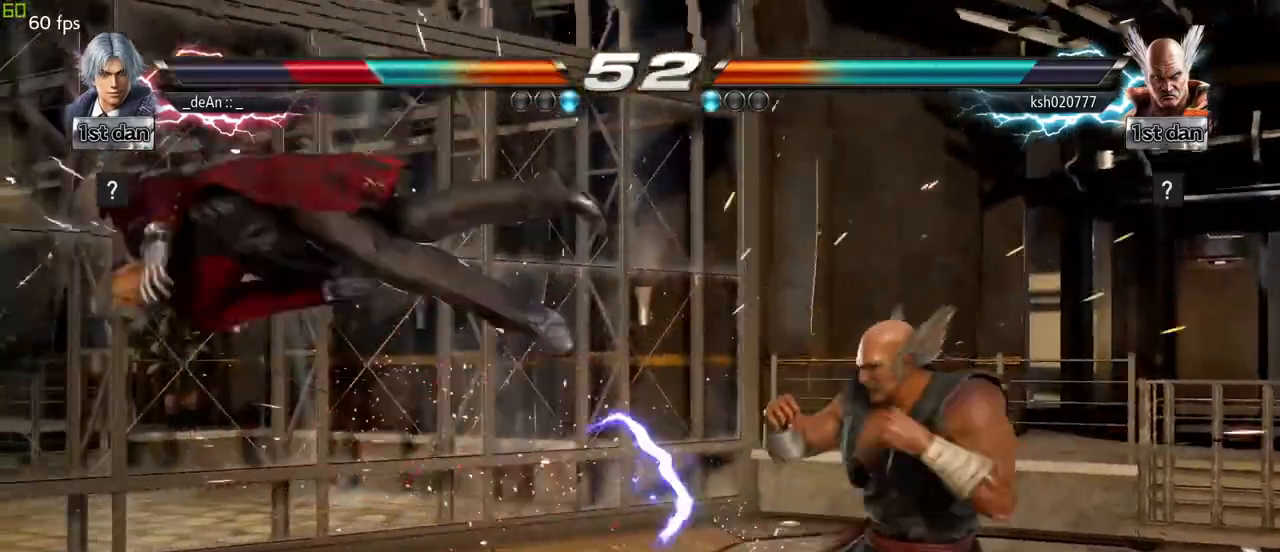
{"dt_ms": 500, "buttons": [], "left_stick": "left", "events": [[217, "SQUARE", "down"], [283, "SQUARE", "up"], [433, "SQUARE", "down"], [500, "SQUARE", "up"]]}
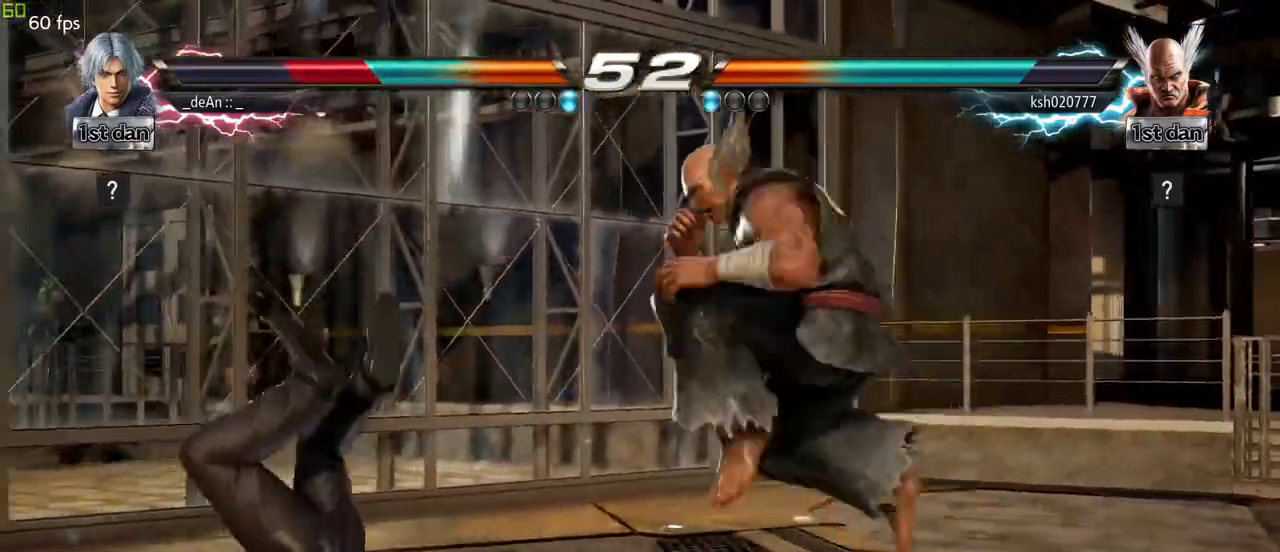
{"dt_ms": 500, "buttons": ["SQUARE"], "left_stick": "left", "events": [[83, "SQUARE", "down"], [183, "SQUARE", "up"], [250, "SQUARE", "down"], [383, "SQUARE", "up"], [433, "SQUARE", "down"]]}
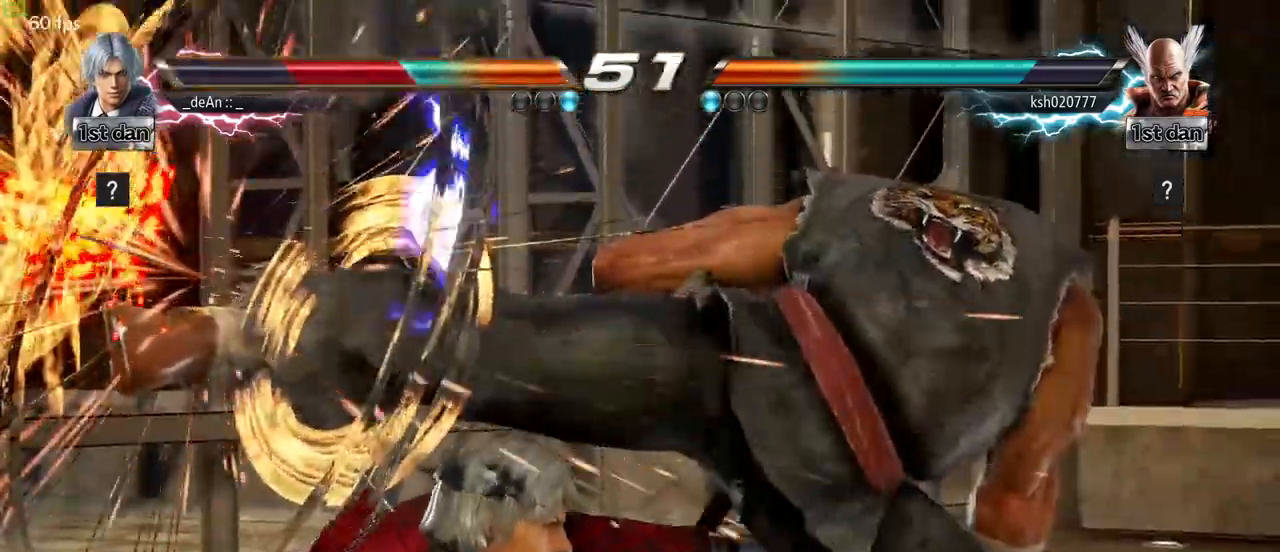
{"dt_ms": 500, "buttons": [], "left_stick": "left"}
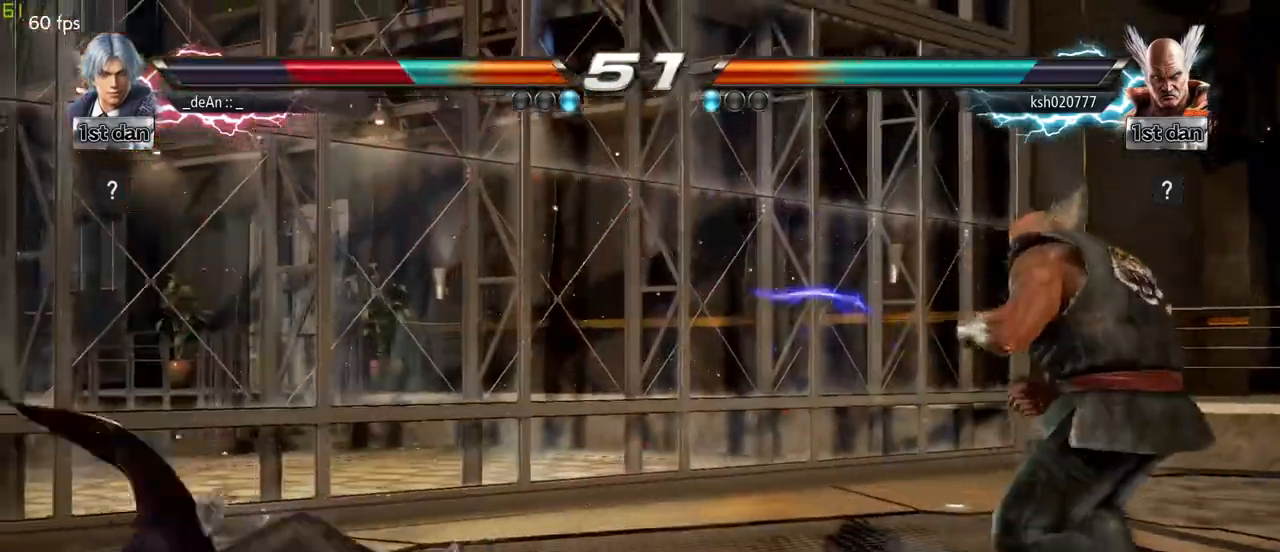
{"dt_ms": 500, "buttons": [], "left_stick": "left", "events": [[117, "SQUARE", "down"], [183, "SQUARE", "up"], [383, "left_stick", "center"], [483, "left_stick", "left"]]}
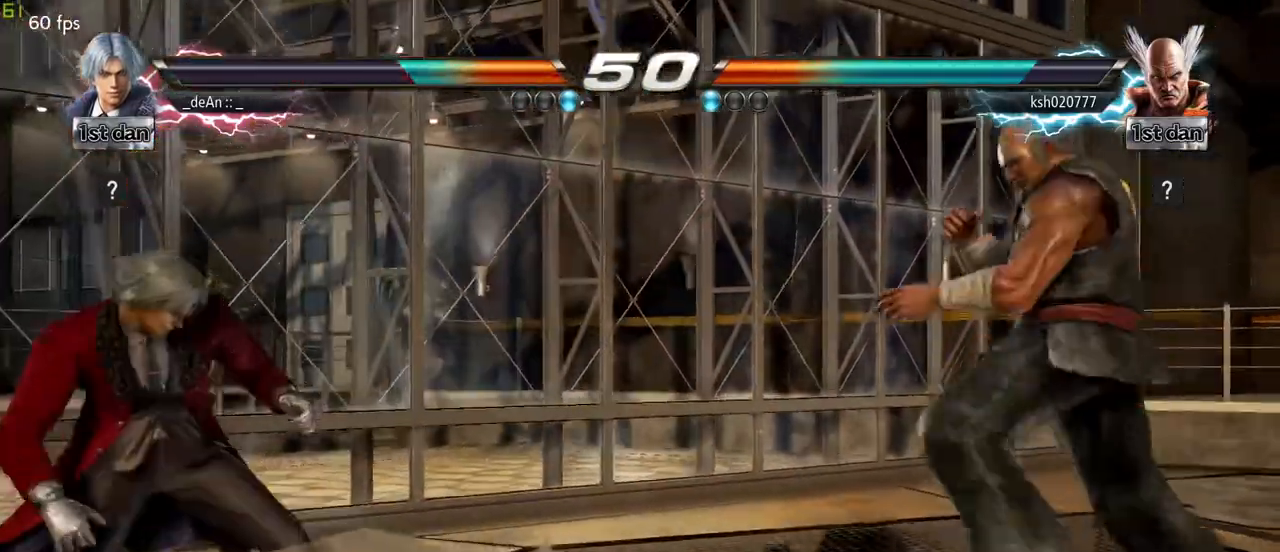
{"dt_ms": 500, "buttons": [], "left_stick": "down", "events": [[83, "left_stick", "center"], [150, "left_stick", "left"], [283, "left_stick", "down"]]}
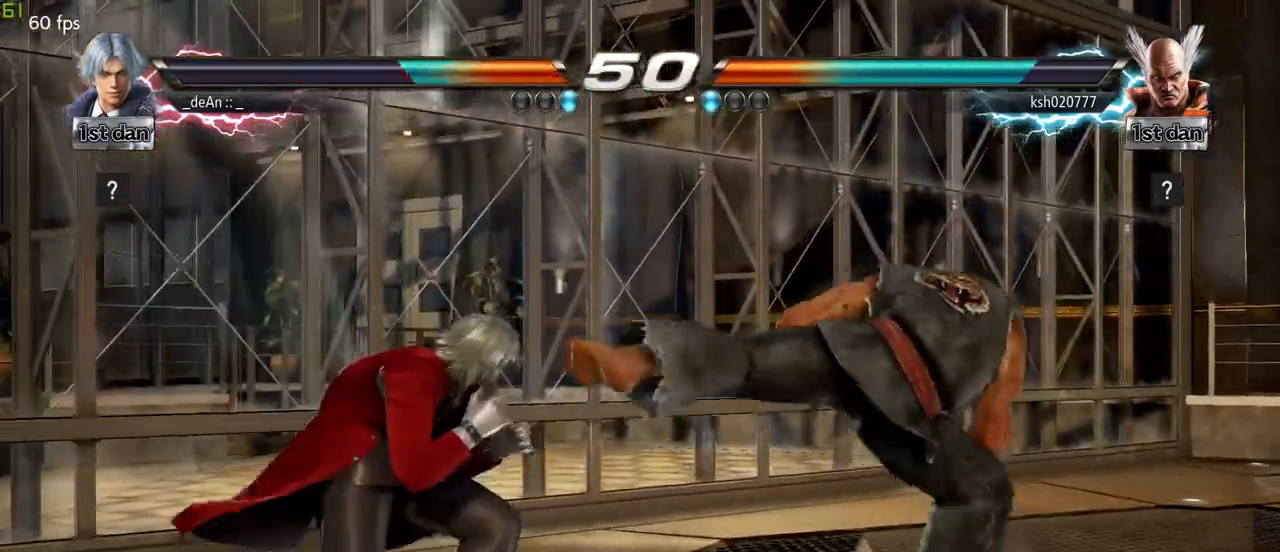
{"dt_ms": 500, "buttons": [], "left_stick": "center"}
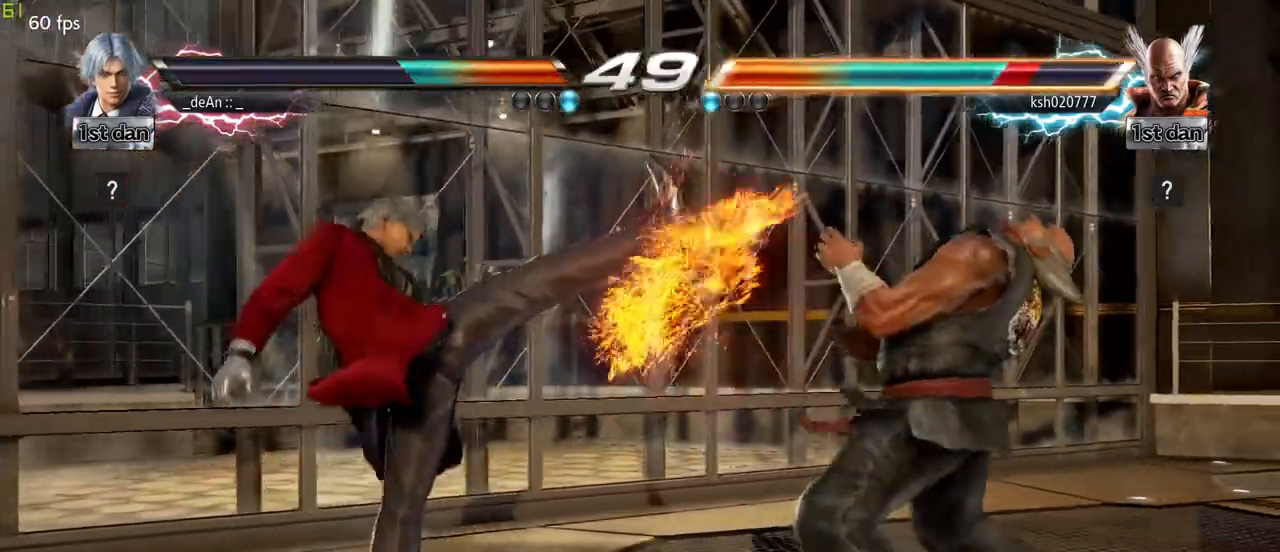
{"dt_ms": 500, "buttons": [], "left_stick": "down", "events": [[167, "left_stick", "down"], [217, "CIRCLE", "down"], [283, "CIRCLE", "up"], [383, "CIRCLE", "down"], [500, "CIRCLE", "up"]]}
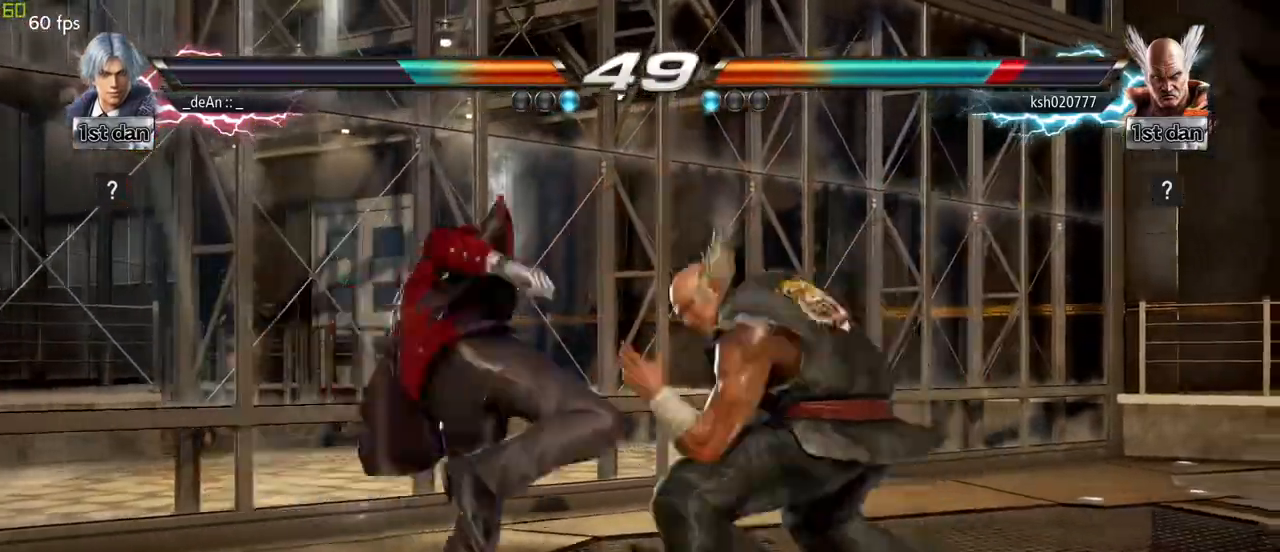
{"dt_ms": 500, "buttons": [], "left_stick": "center", "events": [[150, "left_stick", "center"]]}
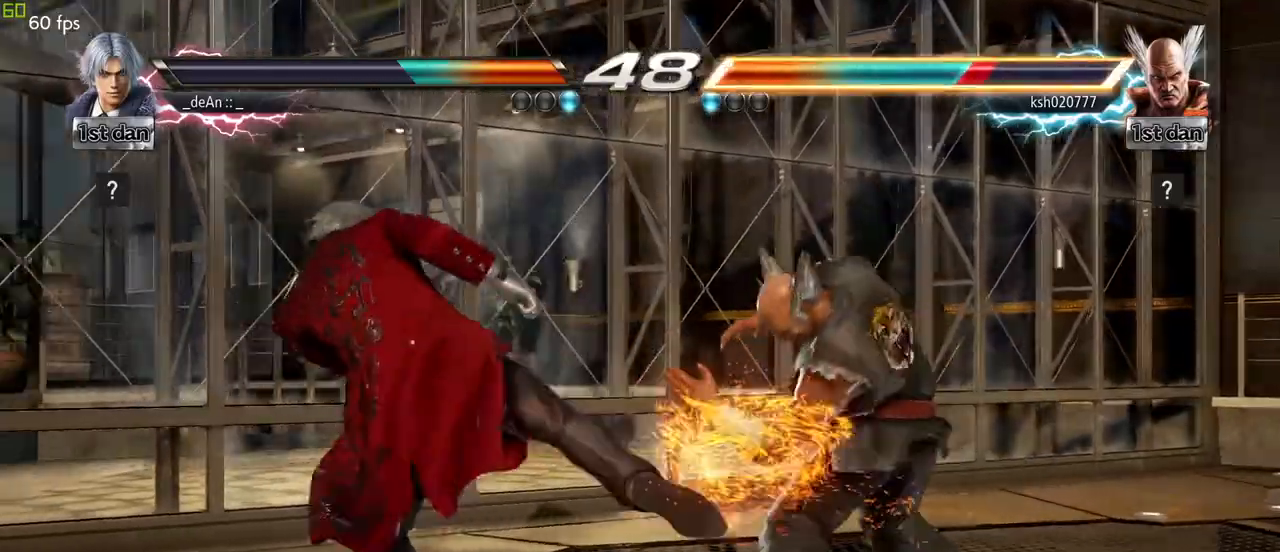
{"dt_ms": 500, "buttons": [], "left_stick": "center", "events": [[317, "SQUARE", "down"], [500, "SQUARE", "up"]]}
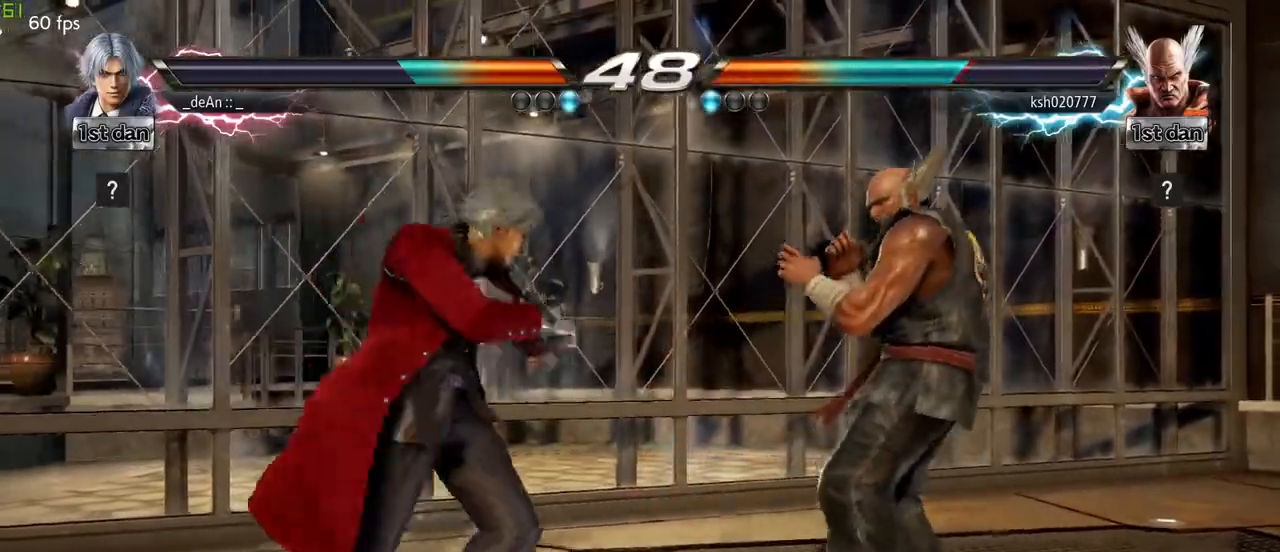
{"dt_ms": 500, "buttons": ["SQUARE"], "left_stick": "center"}
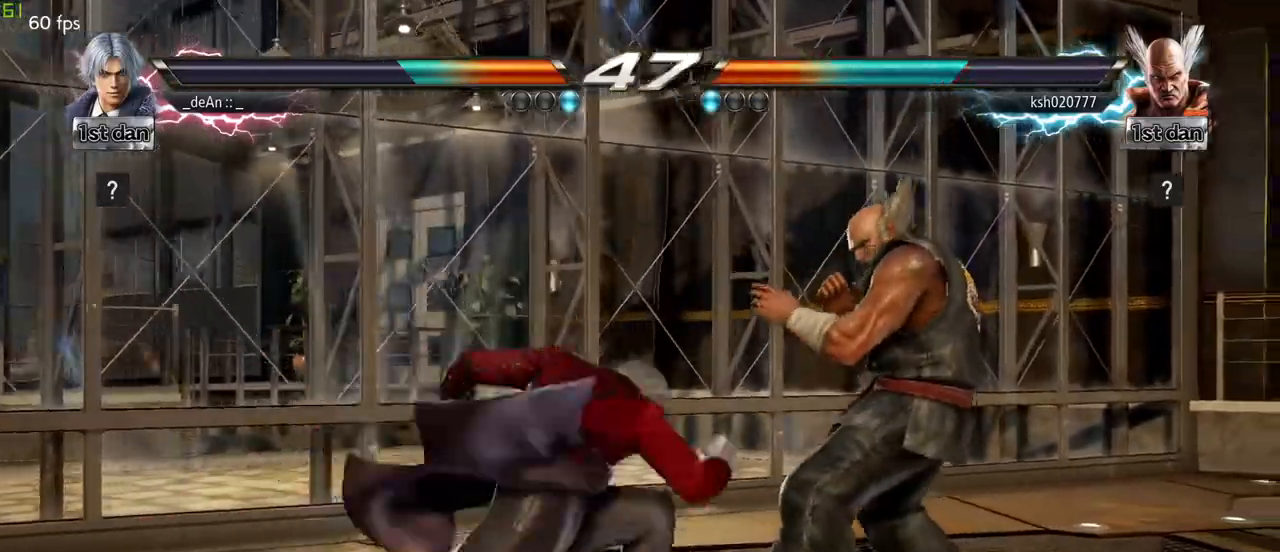
{"dt_ms": 500, "buttons": ["SQUARE"], "left_stick": "center", "events": [[33, "SQUARE", "up"], [367, "SQUARE", "down"]]}
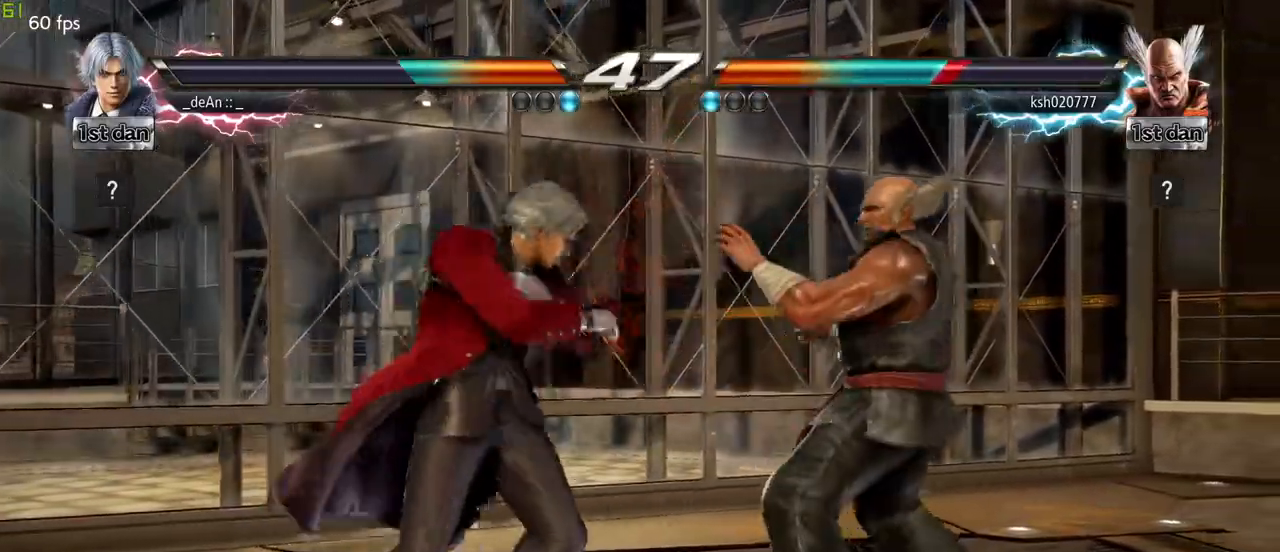
{"dt_ms": 500, "buttons": [], "left_stick": "center", "events": [[83, "SQUARE", "up"], [233, "left_stick", "down-right"], [267, "SQUARE", "down"], [383, "SQUARE", "up"], [483, "left_stick", "center"]]}
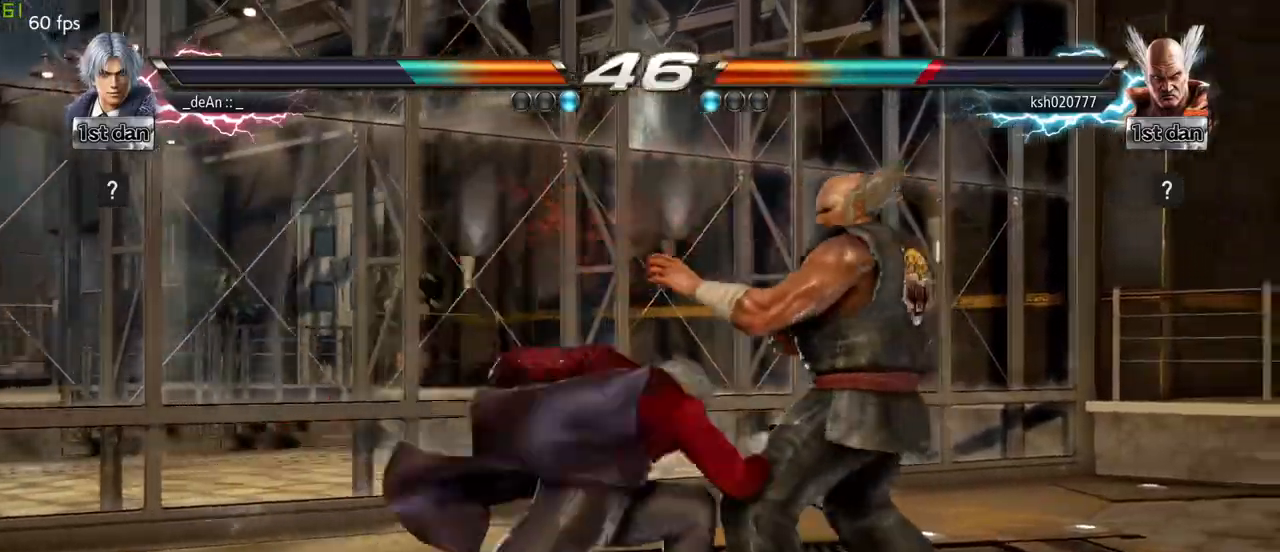
{"dt_ms": 500, "buttons": [], "left_stick": "center", "events": [[350, "left_stick", "down"], [450, "left_stick", "center"]]}
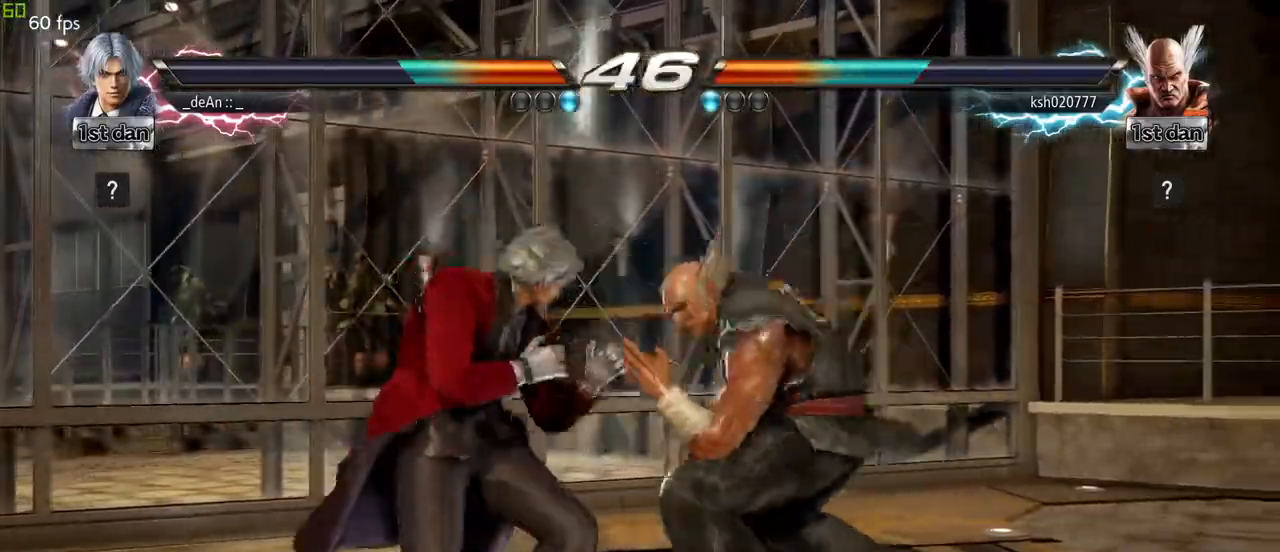
{"dt_ms": 500, "buttons": [], "left_stick": "center", "events": [[50, "SQUARE", "down"], [100, "TRIANGLE", "down"], [183, "SQUARE", "up"], [217, "TRIANGLE", "up"], [300, "left_stick", "right"], [400, "left_stick", "center"]]}
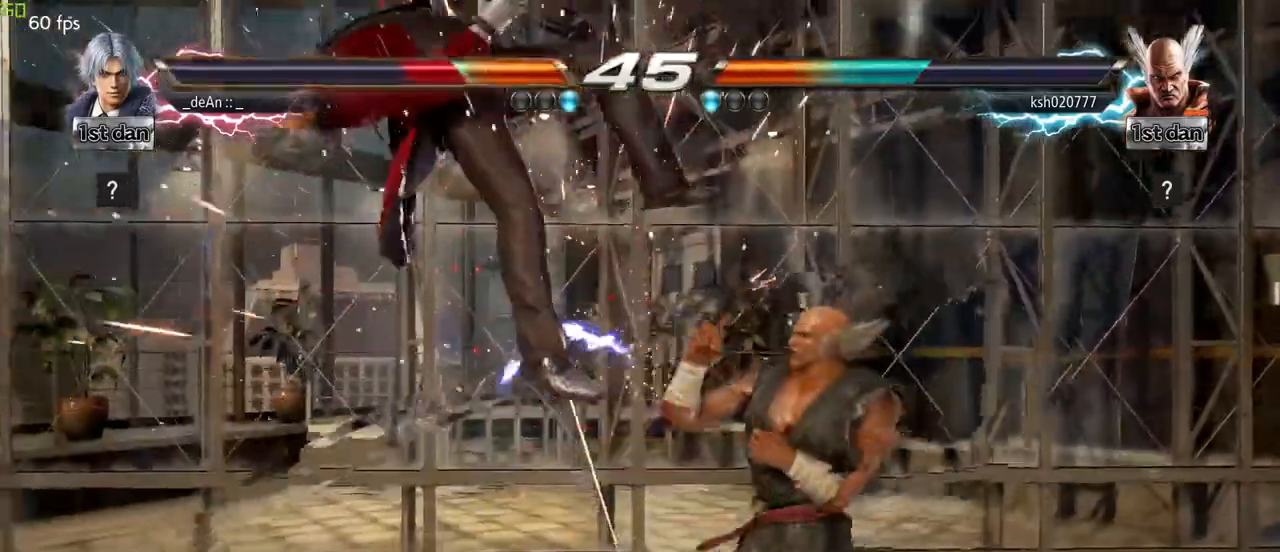
{"dt_ms": 500, "buttons": [], "left_stick": "left"}
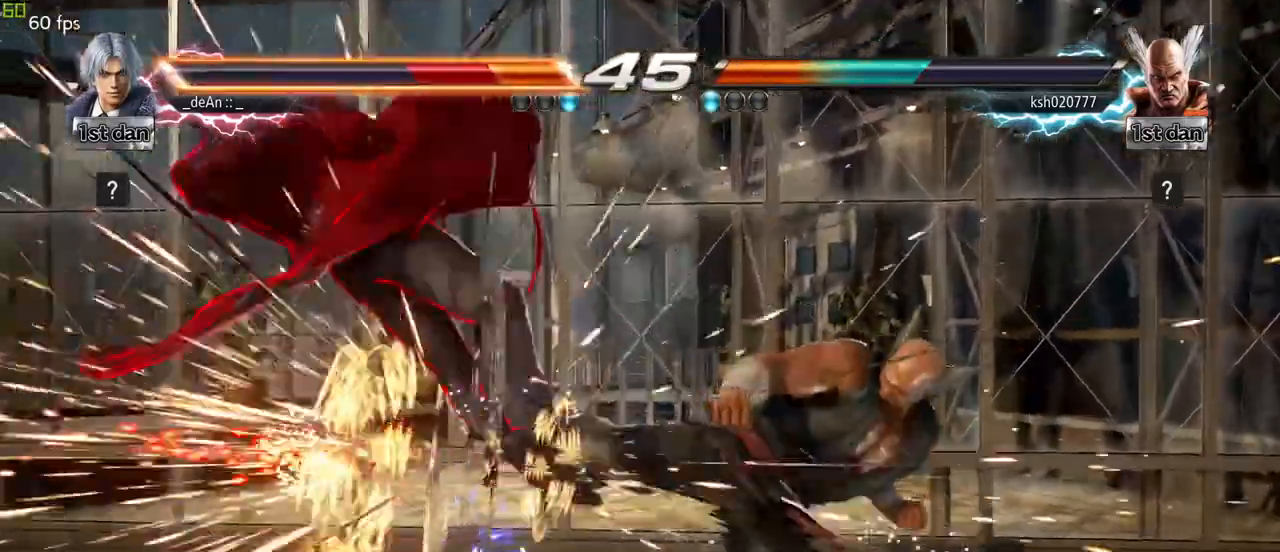
{"dt_ms": 1000, "buttons": ["SQUARE"], "left_stick": "left"}
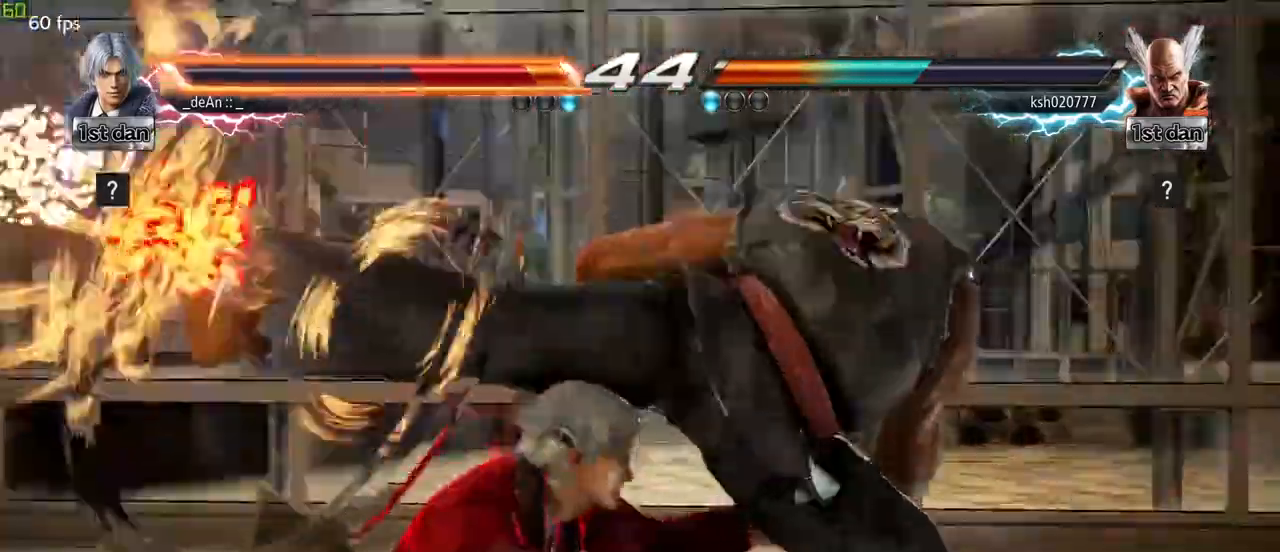
{"dt_ms": 500, "buttons": [], "left_stick": "left", "events": [[67, "SQUARE", "up"]]}
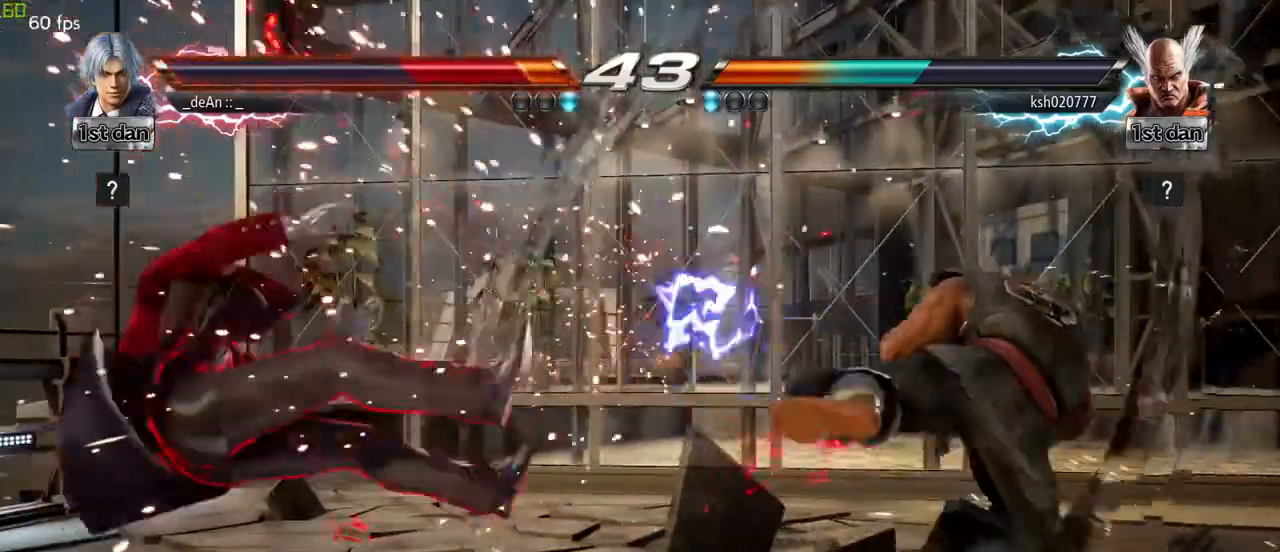
{"dt_ms": 500, "buttons": ["SQUARE"], "left_stick": "center", "events": [[400, "SQUARE", "down"], [483, "left_stick", "center"]]}
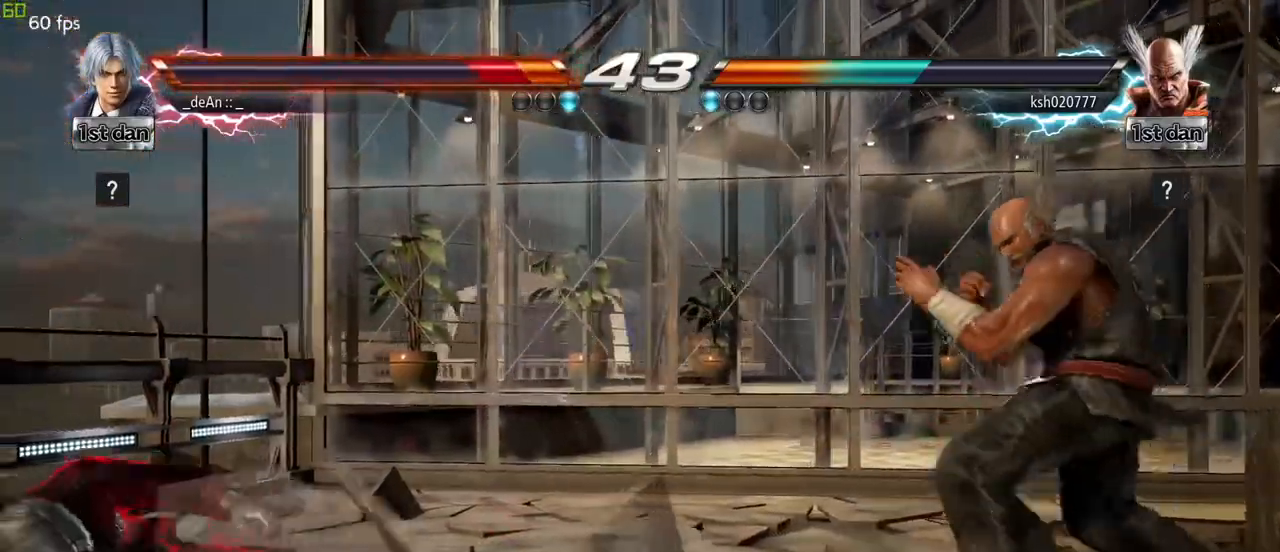
{"dt_ms": 500, "buttons": [], "left_stick": "left", "events": [[17, "SQUARE", "up"], [167, "left_stick", "left"], [217, "left_stick", "center"], [317, "left_stick", "left"]]}
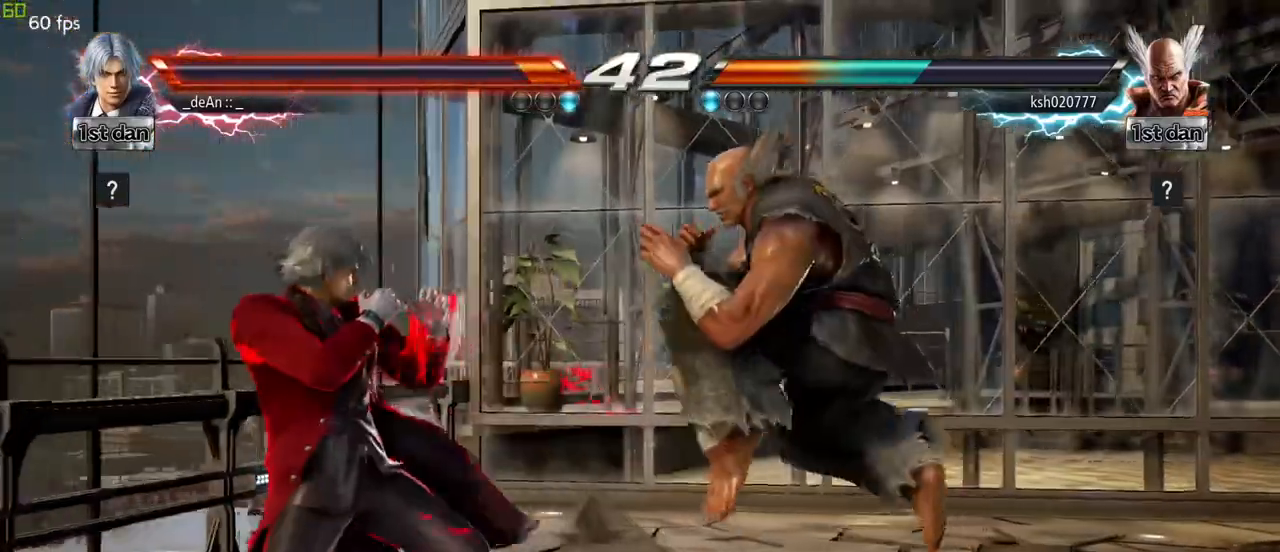
{"dt_ms": 500, "buttons": [], "left_stick": "center", "events": [[50, "left_stick", "down"], [467, "left_stick", "center"]]}
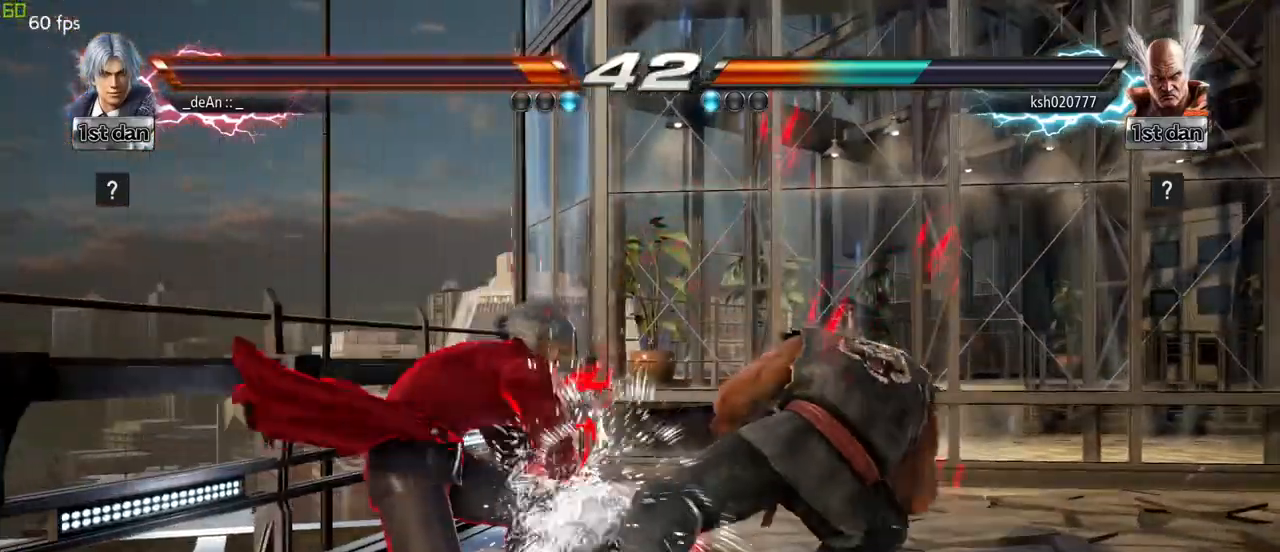
{"dt_ms": 500, "buttons": [], "left_stick": "center", "events": [[33, "CIRCLE", "down"], [183, "CIRCLE", "up"]]}
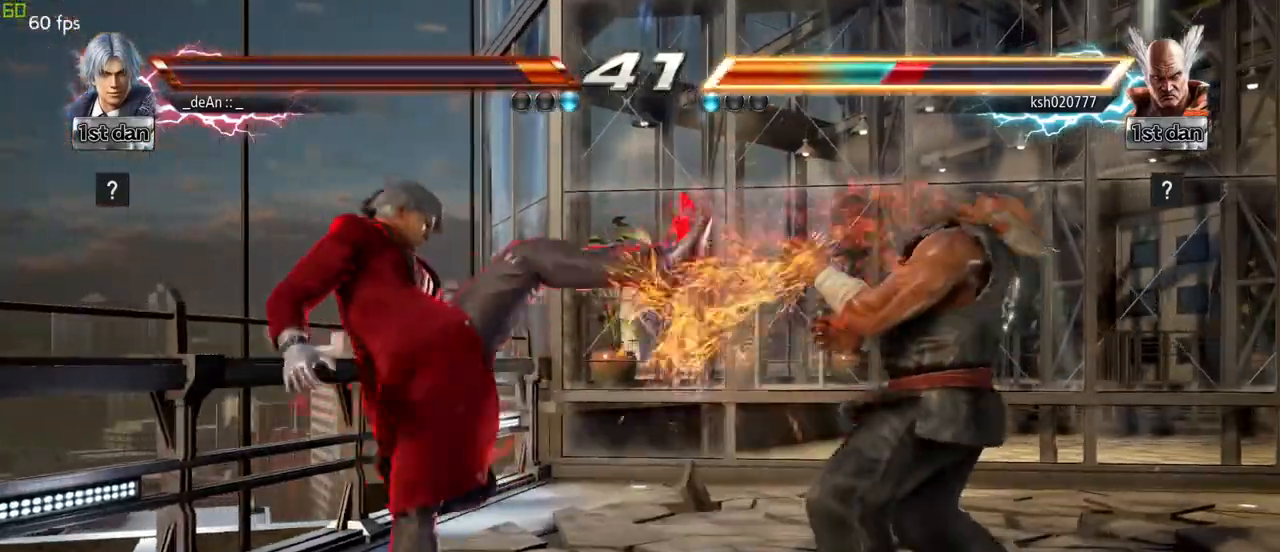
{"dt_ms": 500, "buttons": [], "left_stick": "center", "events": [[50, "left_stick", "down"], [83, "CROSS", "down"], [167, "CROSS", "up"], [383, "left_stick", "center"]]}